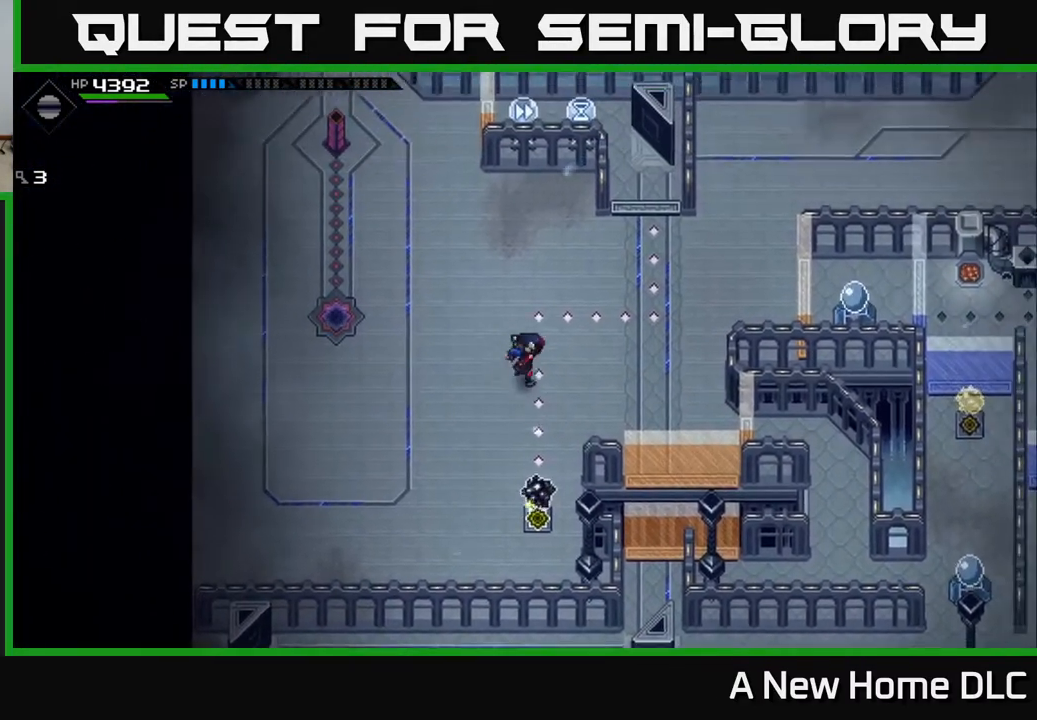
Gameplay with a controller (Xbox layout); each line is a JSON object with the inputs held at the frame after it. "events" lists button and stick changes between this image and that frame as [ms after this image, input, new state], when the widget could be followed in between.
{"buttons": [], "left_stick": "right", "right_stick": "center", "events": [[417, "left_stick", "right"]]}
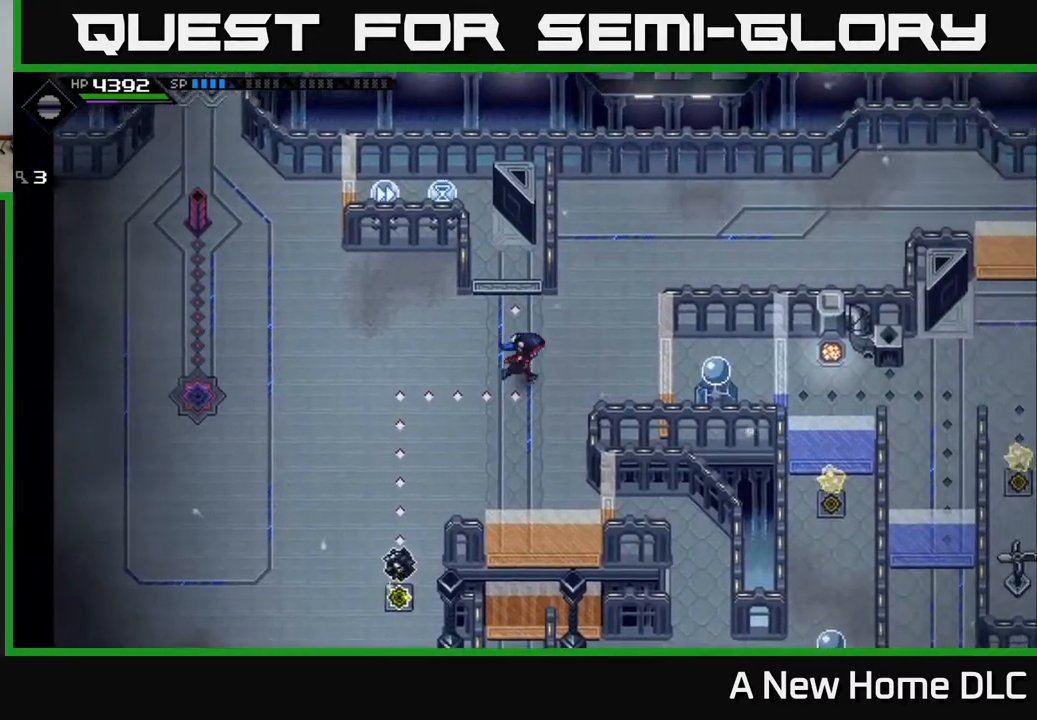
{"buttons": [], "left_stick": "up-right", "right_stick": "center", "events": [[67, "left_stick", "up-right"]]}
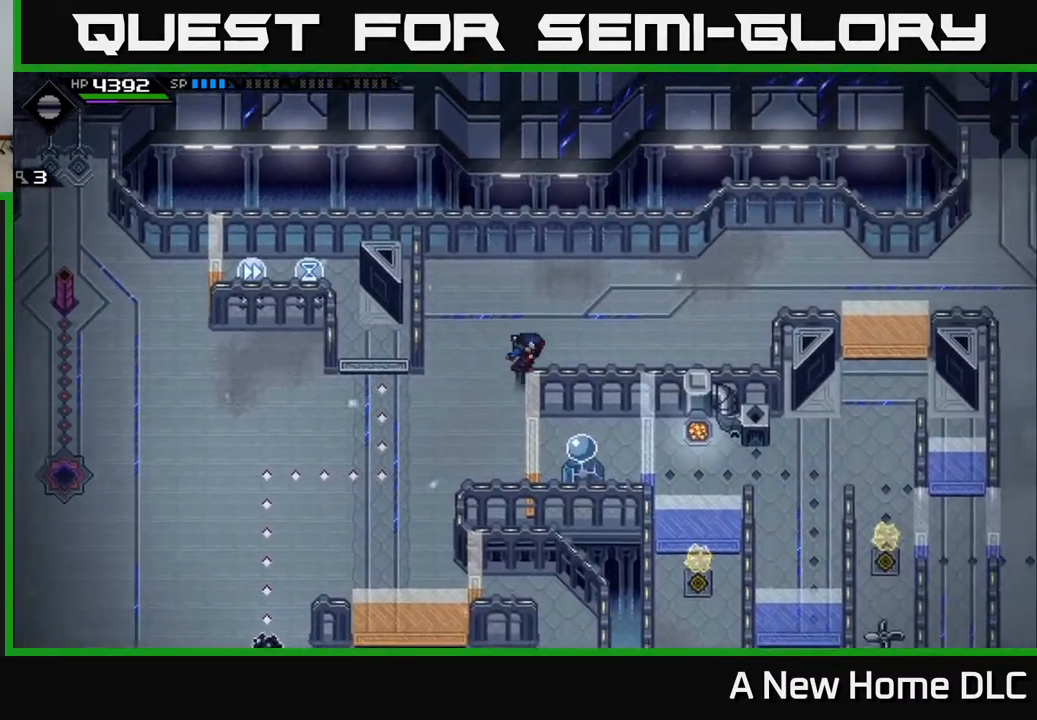
{"buttons": [], "left_stick": "down-right", "right_stick": "center", "events": [[233, "left_stick", "right"], [383, "left_stick", "down-right"]]}
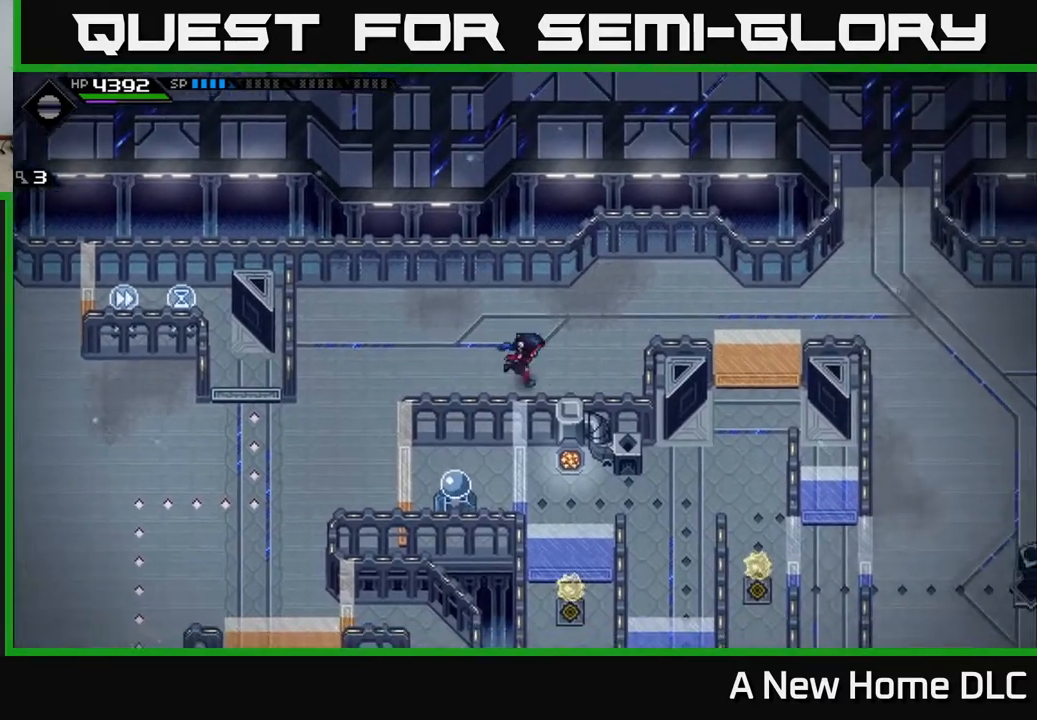
{"buttons": [], "left_stick": "center", "right_stick": "center", "events": [[83, "left_stick", "center"]]}
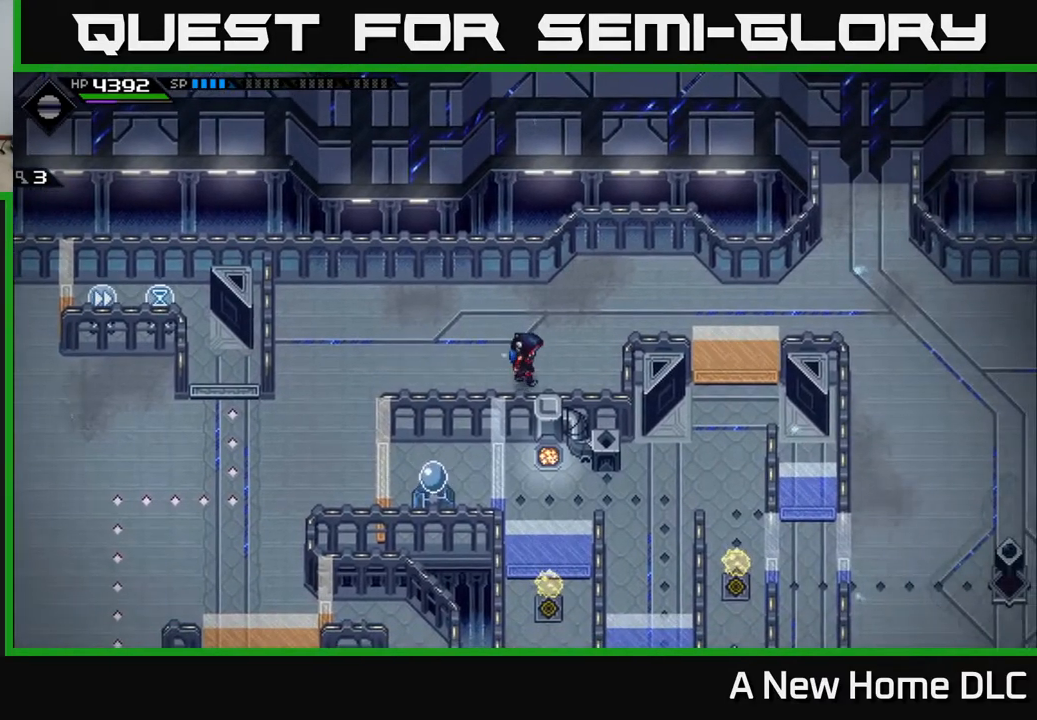
{"buttons": [], "left_stick": "up", "right_stick": "center", "events": [[167, "left_stick", "left"], [500, "left_stick", "up"]]}
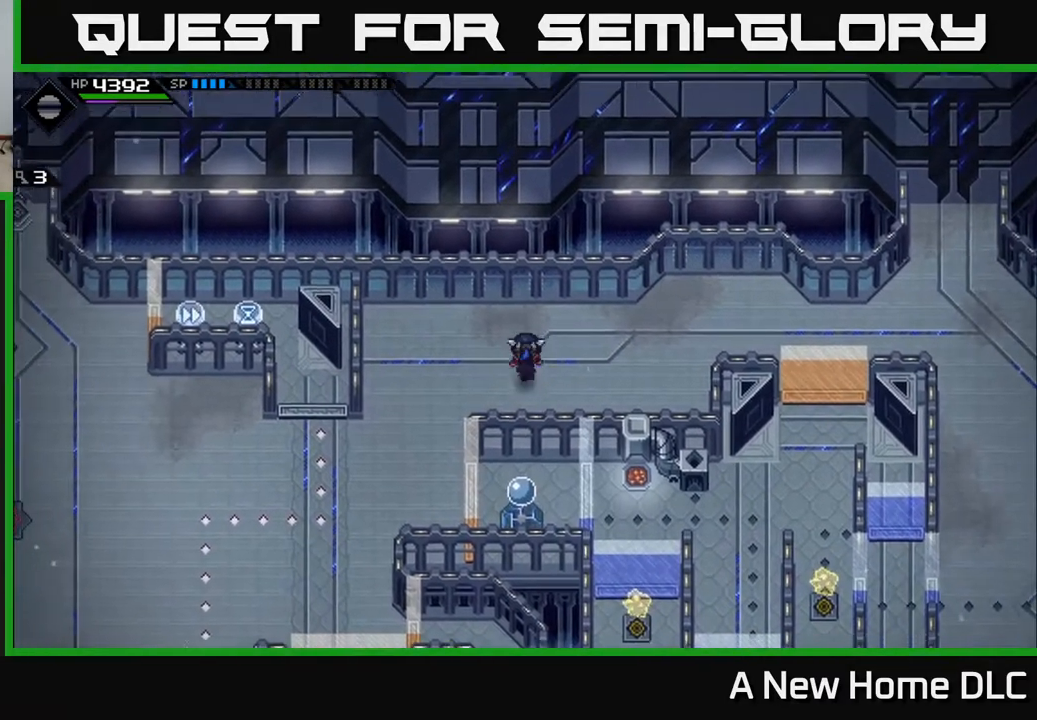
{"buttons": [], "left_stick": "down-left", "right_stick": "center", "events": [[200, "left_stick", "left"], [367, "left_stick", "down-left"]]}
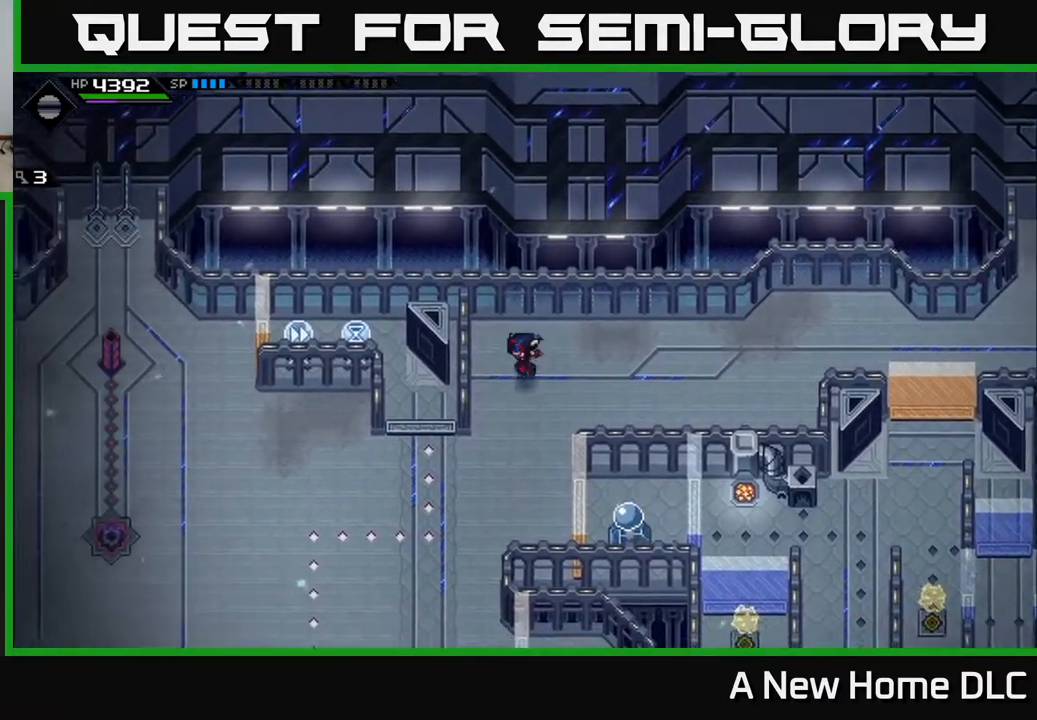
{"buttons": [], "left_stick": "up-right", "right_stick": "center", "events": [[250, "left_stick", "down-right"], [300, "left_stick", "right"], [500, "left_stick", "up-right"]]}
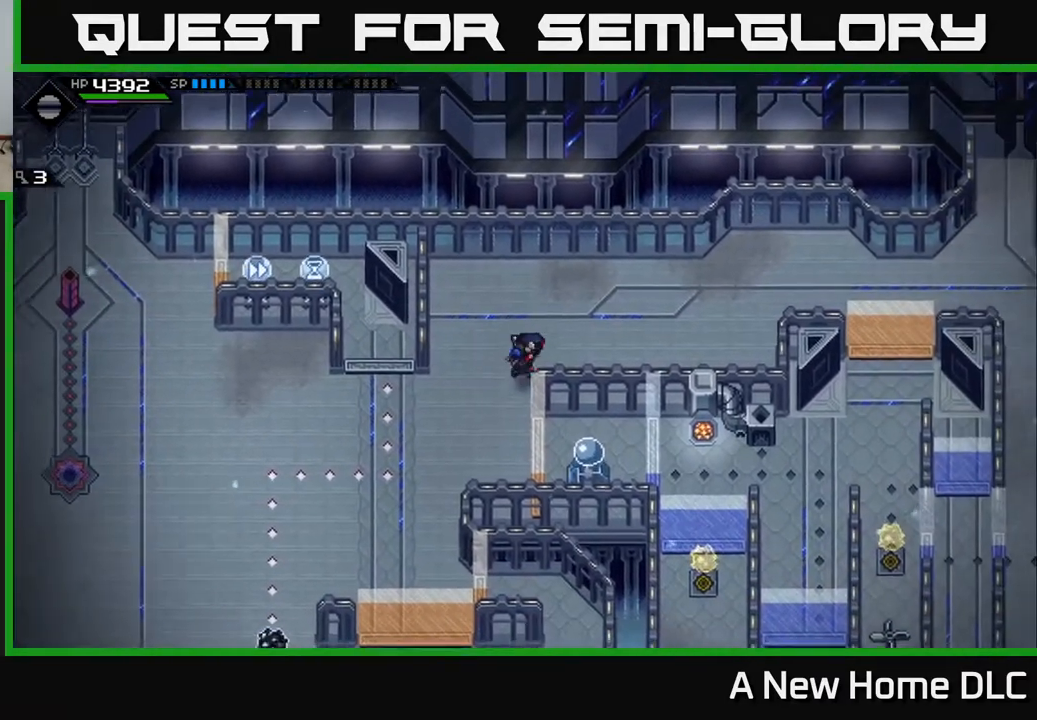
{"buttons": [], "left_stick": "right", "right_stick": "center", "events": [[117, "left_stick", "center"], [317, "left_stick", "right"]]}
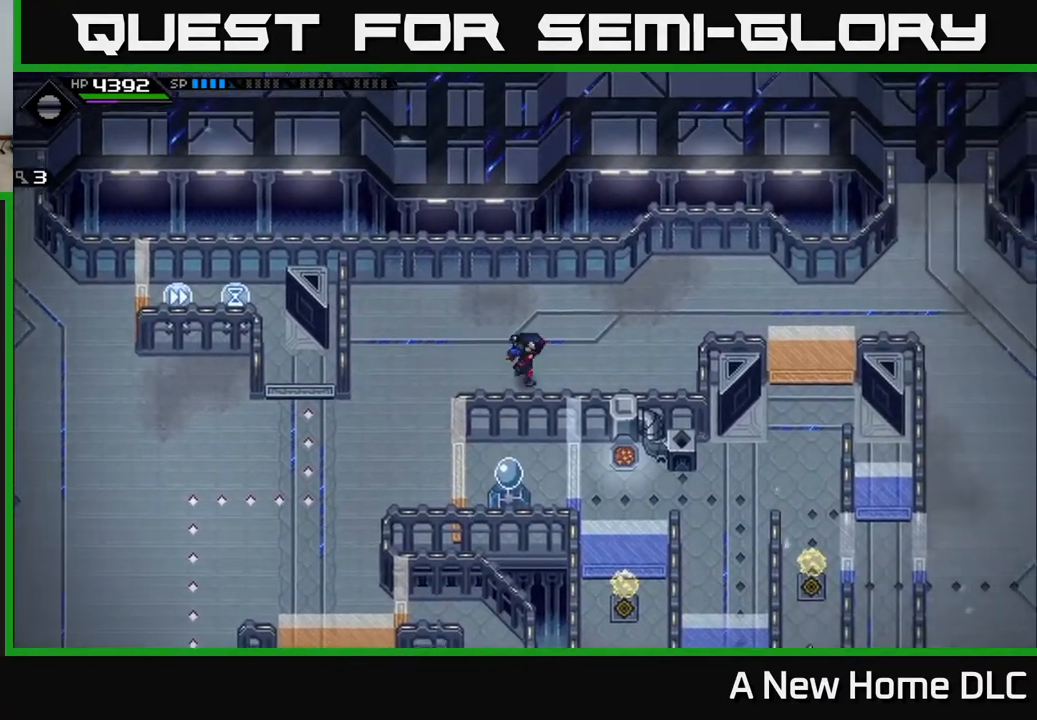
{"buttons": [], "left_stick": "right", "right_stick": "center", "events": [[50, "left_stick", "up-right"], [283, "left_stick", "right"]]}
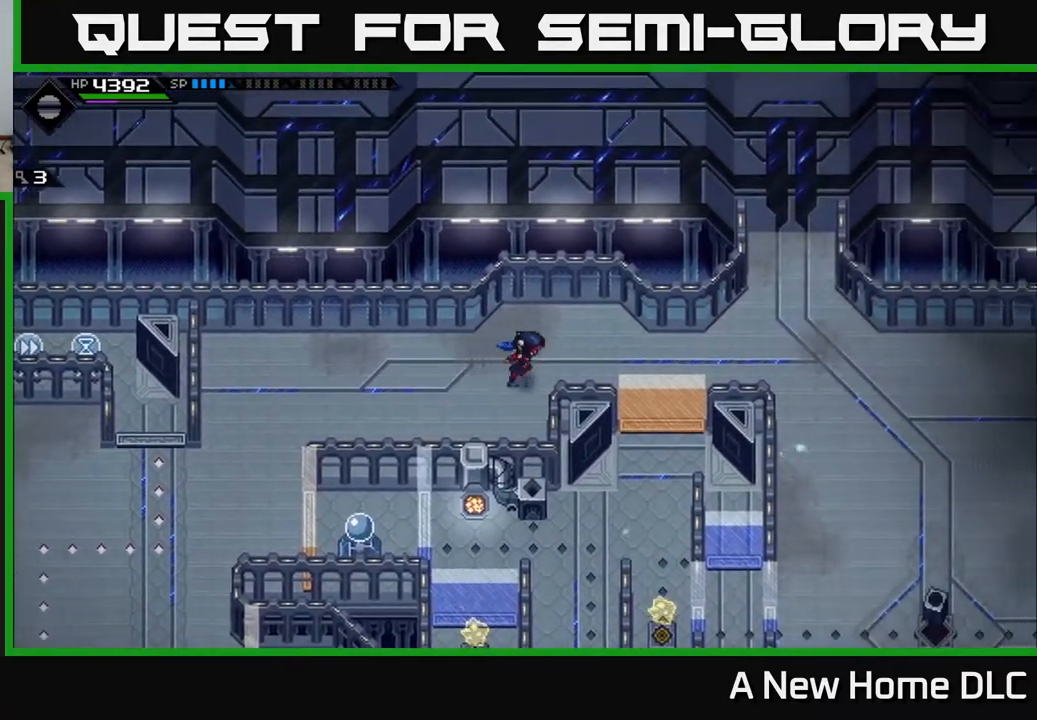
{"buttons": [], "left_stick": "right", "right_stick": "center", "events": []}
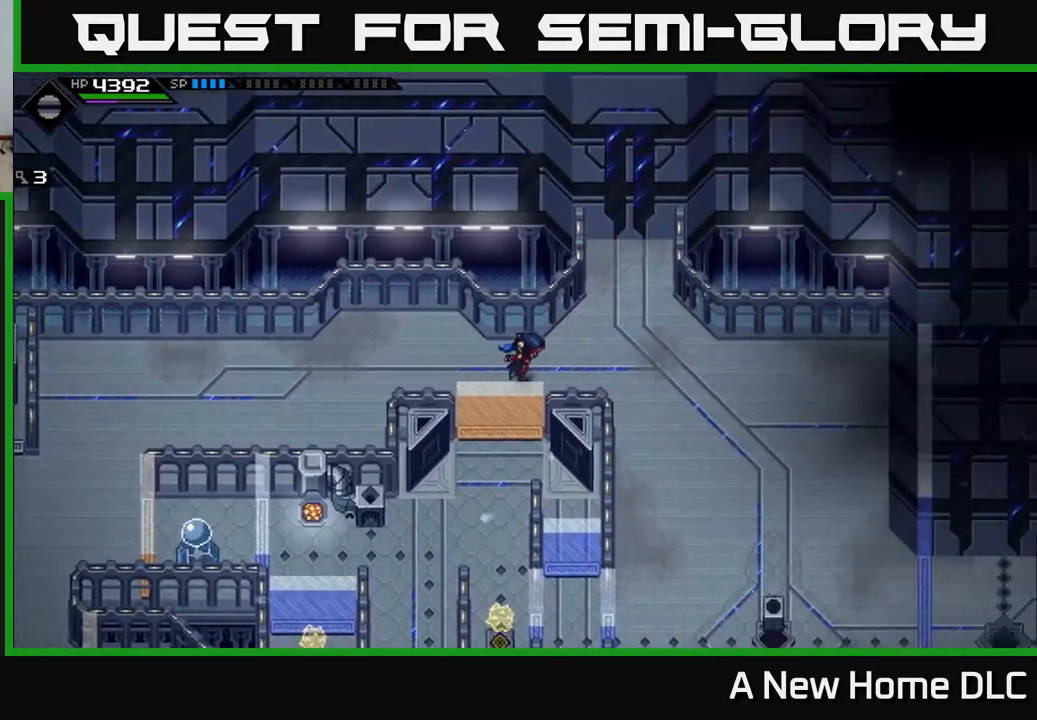
{"buttons": [], "left_stick": "down", "right_stick": "center", "events": [[300, "left_stick", "down-right"], [417, "left_stick", "down"]]}
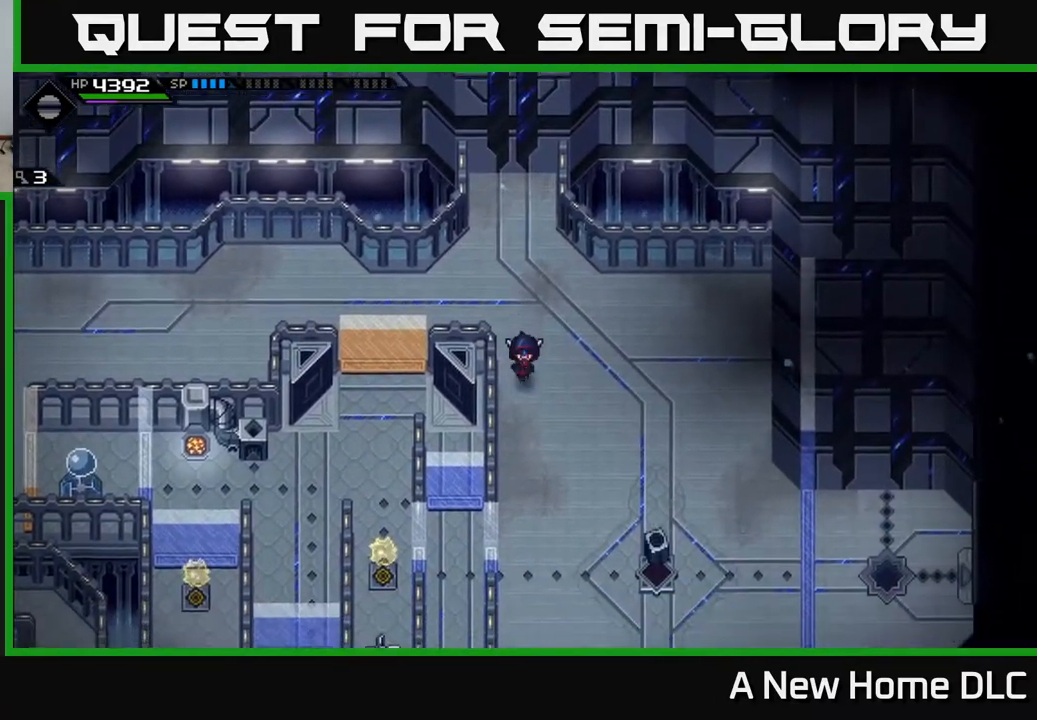
{"buttons": [], "left_stick": "down", "right_stick": "center", "events": [[283, "left_stick", "down-right"], [483, "left_stick", "down"]]}
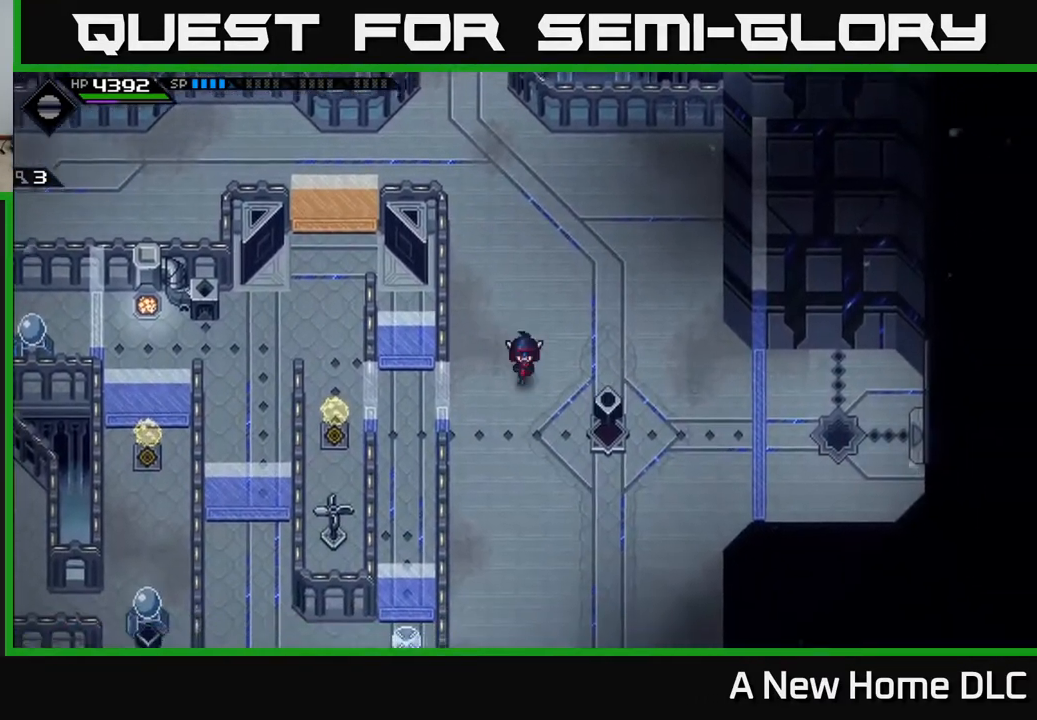
{"buttons": [], "left_stick": "center", "right_stick": "center", "events": [[200, "left_stick", "center"]]}
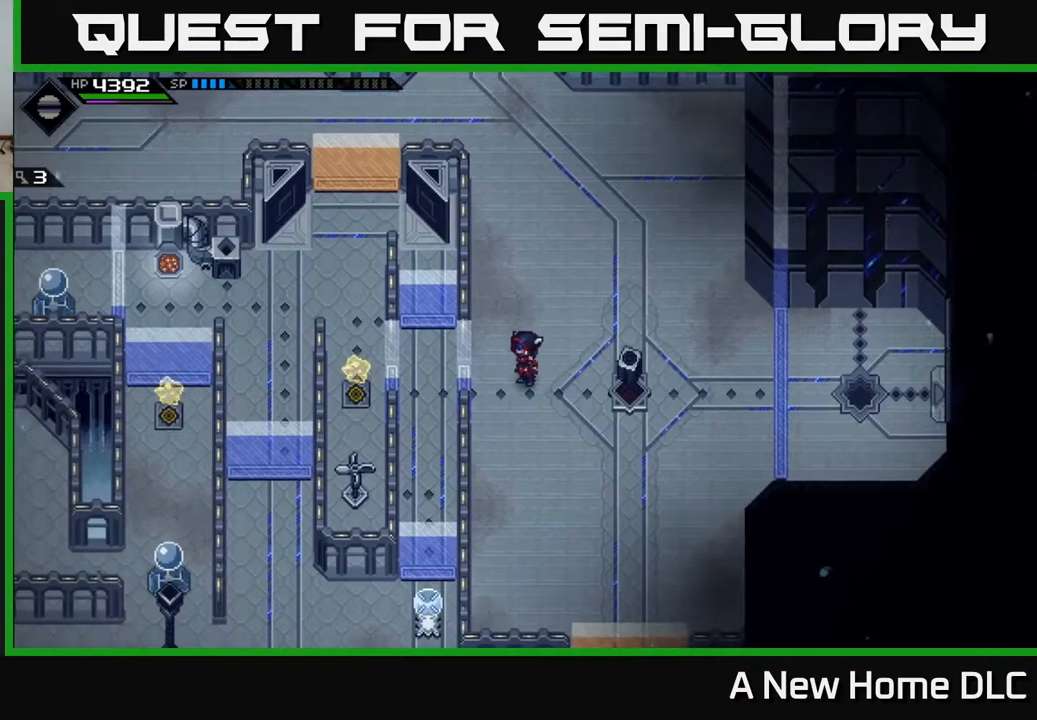
{"buttons": [], "left_stick": "down", "right_stick": "center", "events": [[417, "left_stick", "down"]]}
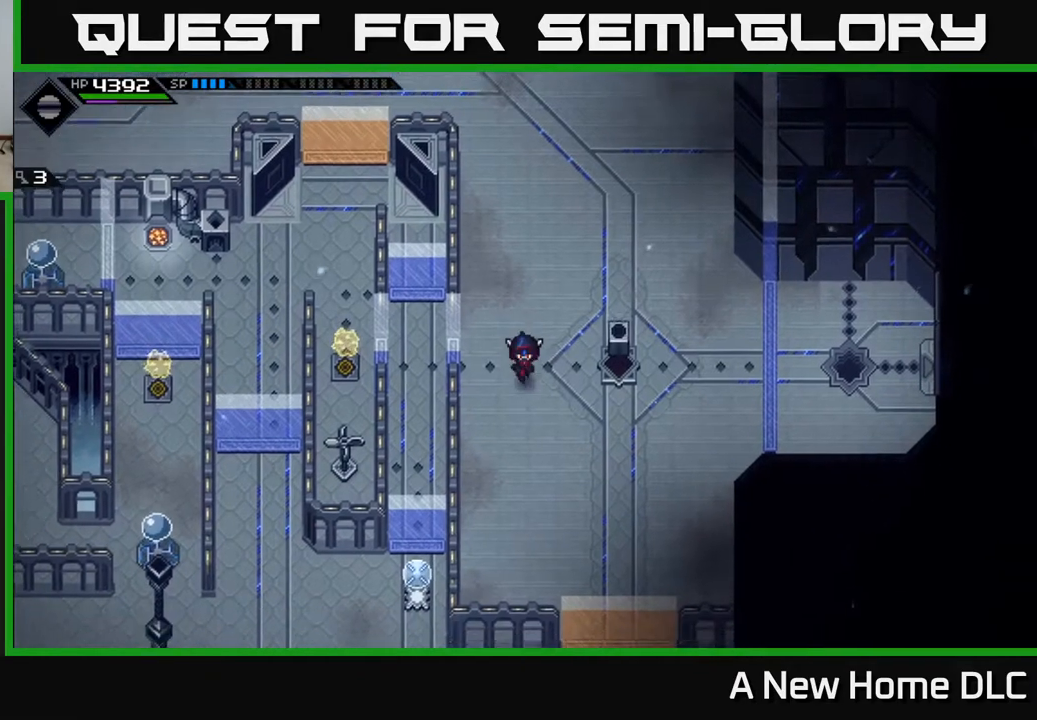
{"buttons": [], "left_stick": "down", "right_stick": "center", "events": [[133, "left_stick", "down-left"], [333, "left_stick", "down"]]}
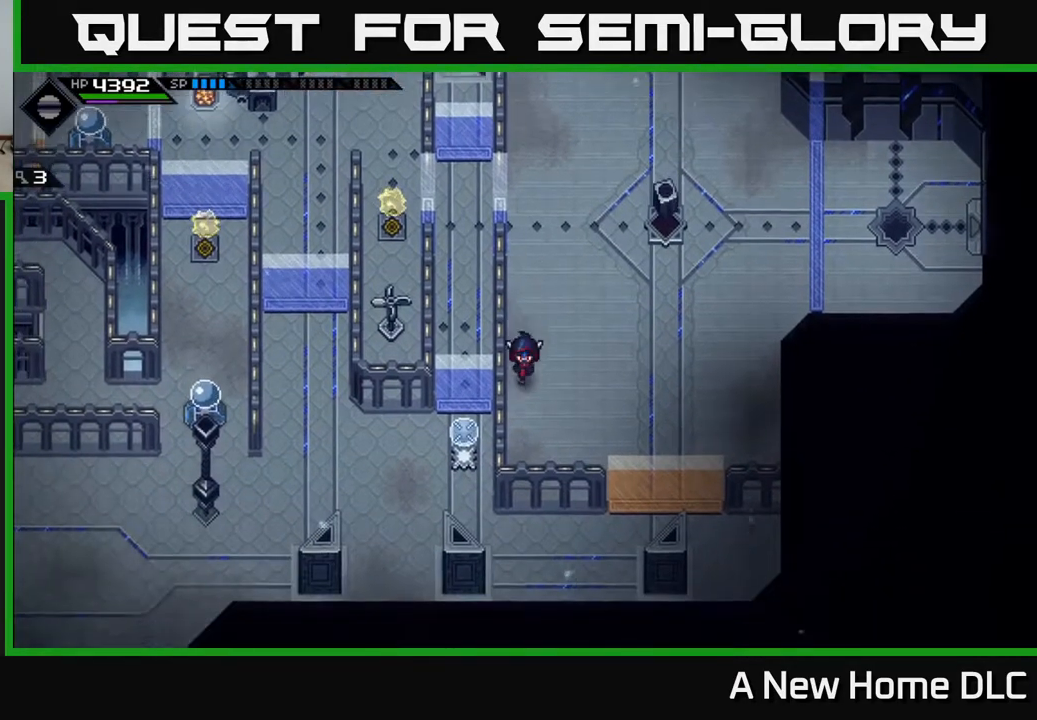
{"buttons": [], "left_stick": "right", "right_stick": "center", "events": [[200, "left_stick", "center"], [400, "left_stick", "right"]]}
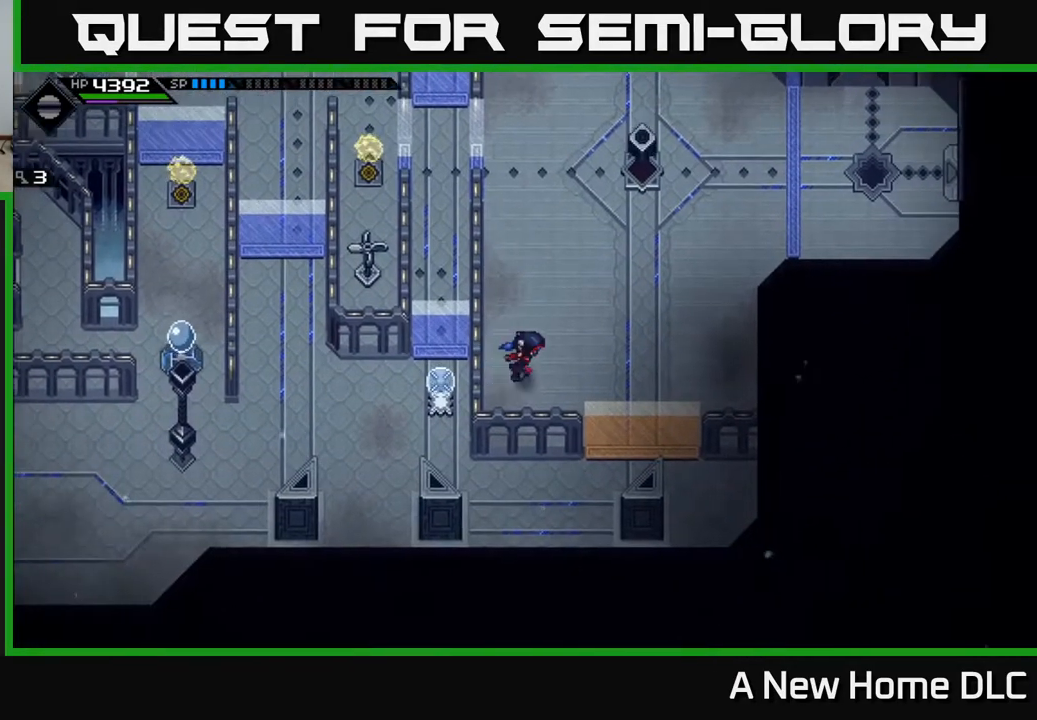
{"buttons": [], "left_stick": "center", "right_stick": "center", "events": [[217, "left_stick", "up-right"], [317, "left_stick", "center"]]}
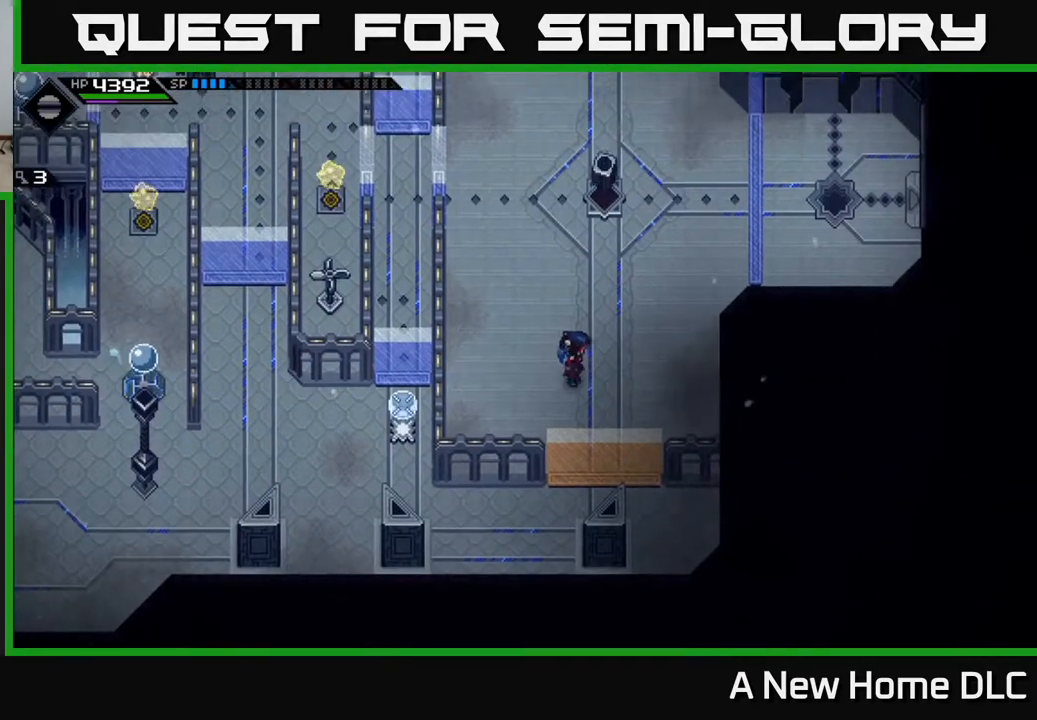
{"buttons": [], "left_stick": "up", "right_stick": "center", "events": [[100, "left_stick", "left"], [350, "left_stick", "up"]]}
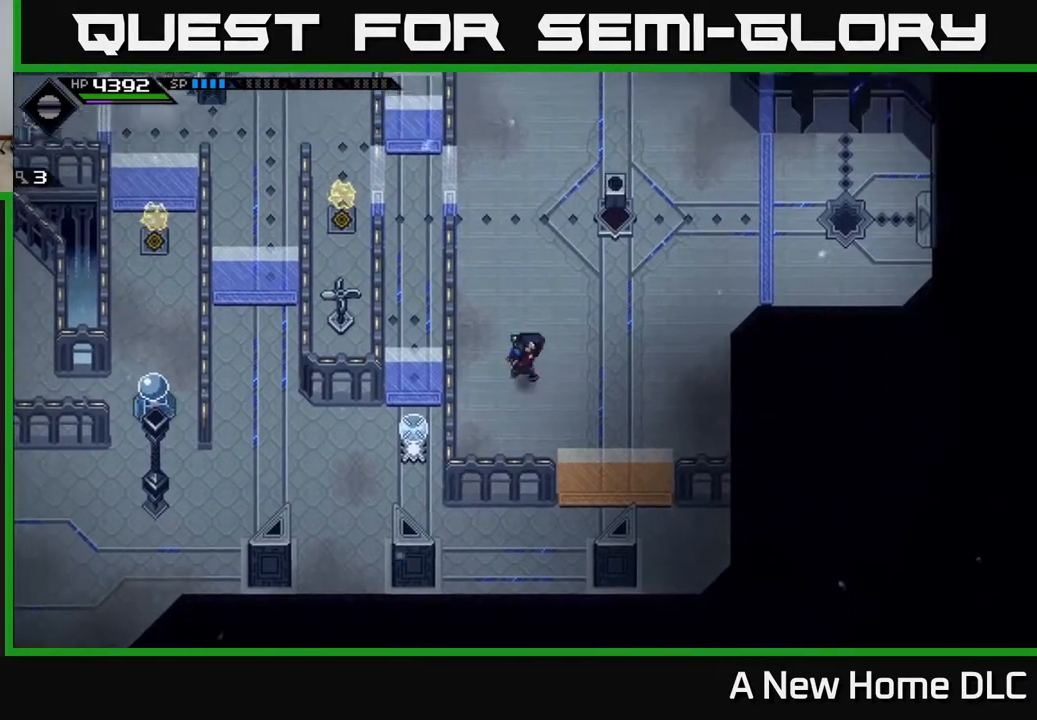
{"buttons": [], "left_stick": "left", "right_stick": "center", "events": [[100, "left_stick", "right"], [283, "left_stick", "up"], [383, "left_stick", "left"]]}
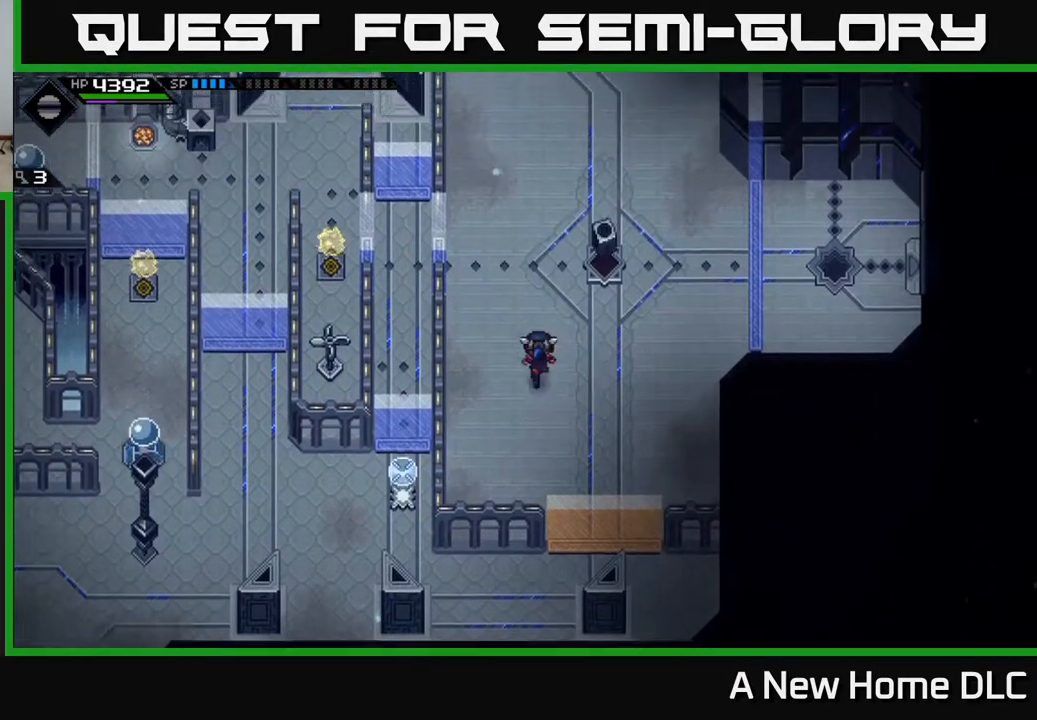
{"buttons": [], "left_stick": "center", "right_stick": "center", "events": [[33, "left_stick", "up"], [200, "left_stick", "right"], [267, "left_stick", "down-right"], [433, "left_stick", "center"]]}
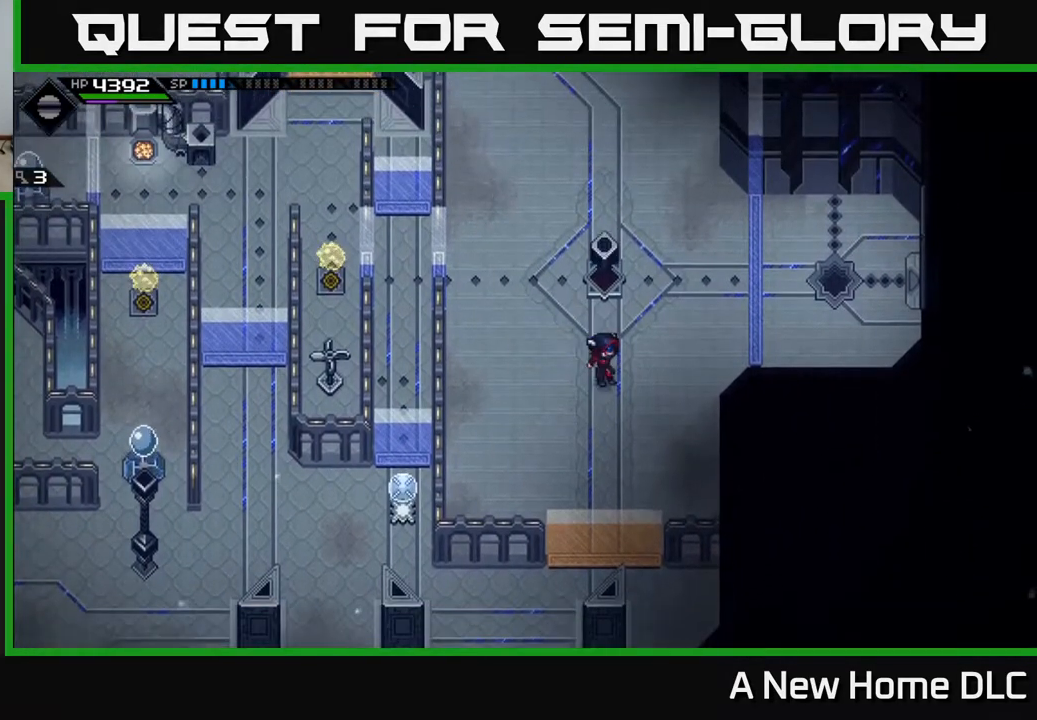
{"buttons": [], "left_stick": "center", "right_stick": "center", "events": [[217, "left_stick", "down"], [450, "left_stick", "center"]]}
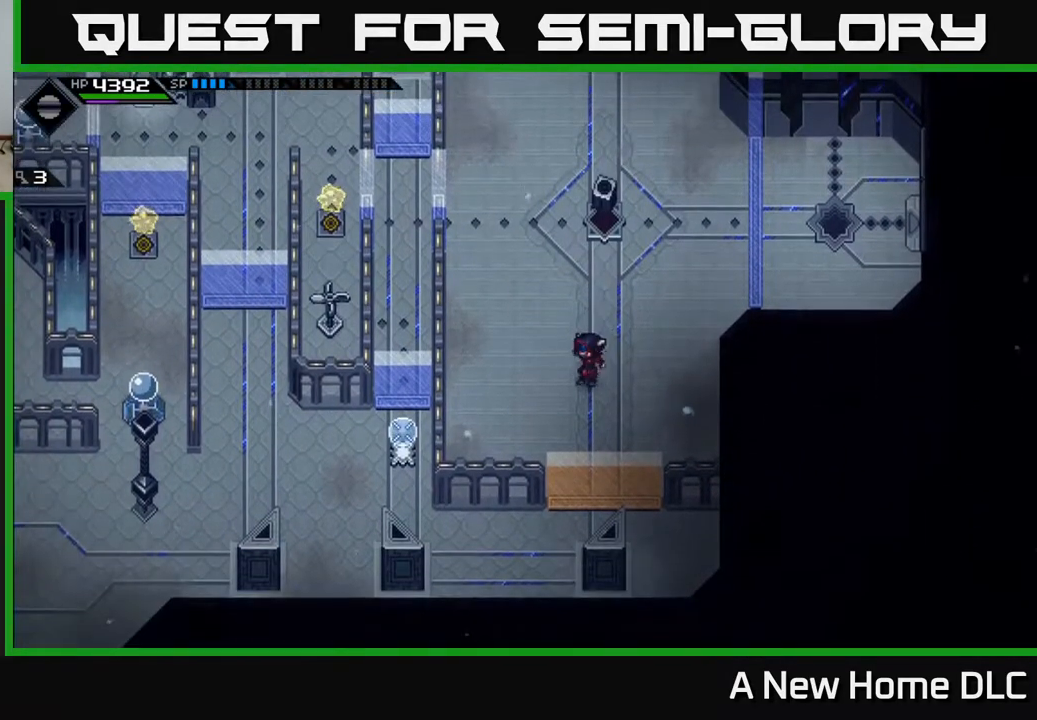
{"buttons": [], "left_stick": "center", "right_stick": "center", "events": [[233, "left_stick", "left"], [467, "left_stick", "center"]]}
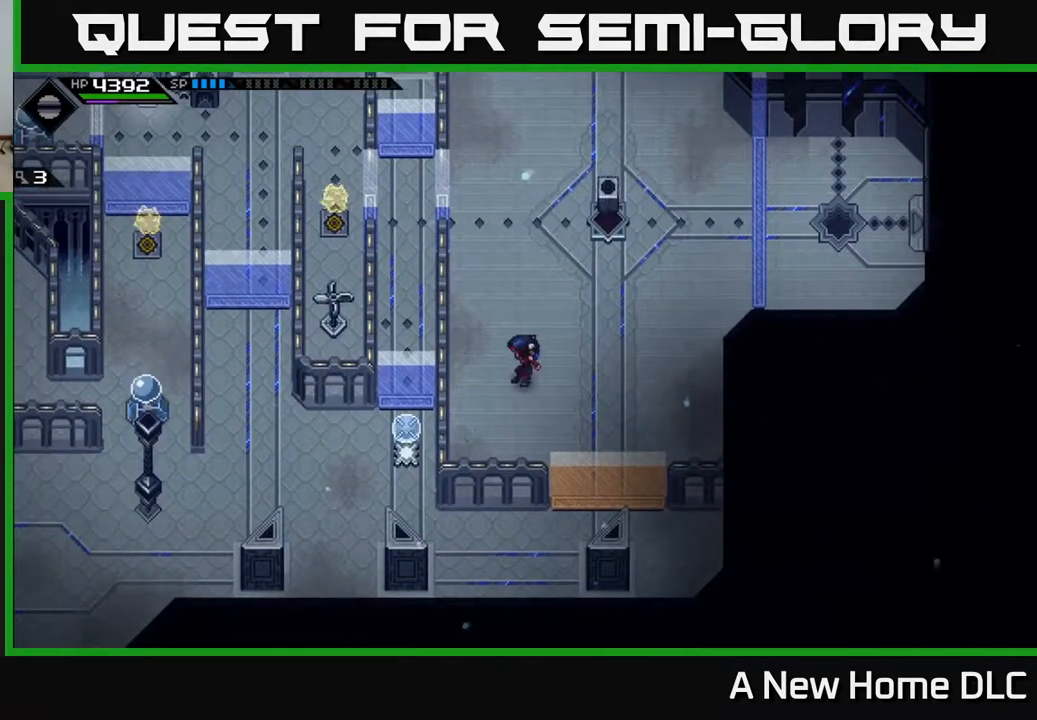
{"buttons": [], "left_stick": "up", "right_stick": "center", "events": [[483, "left_stick", "up"]]}
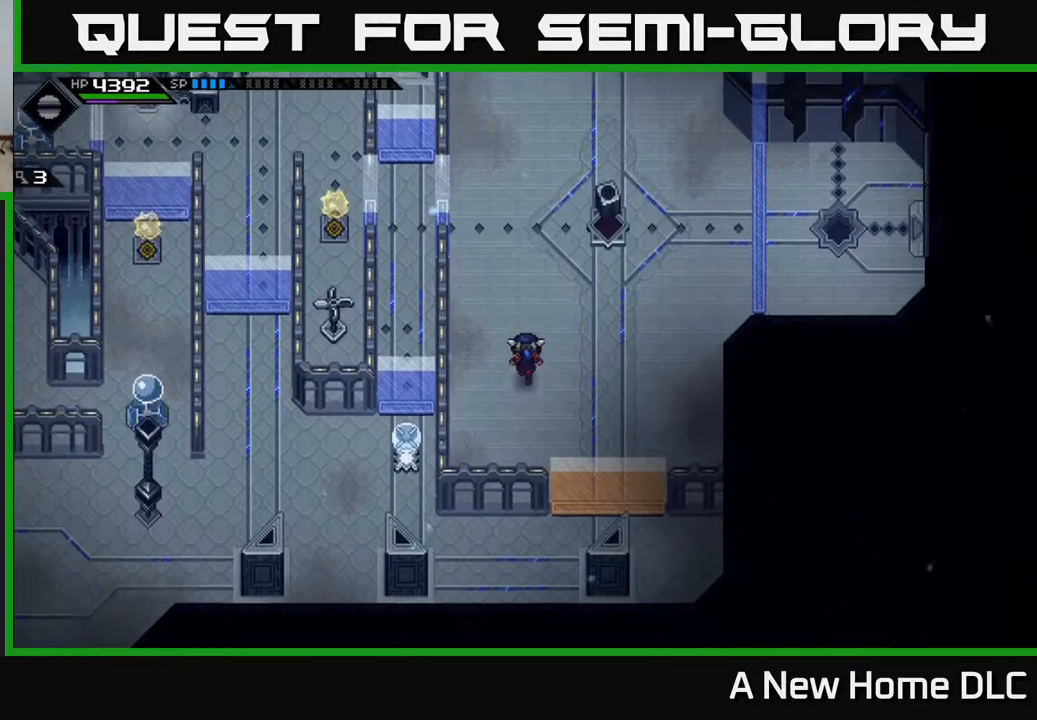
{"buttons": [], "left_stick": "up", "right_stick": "center", "events": []}
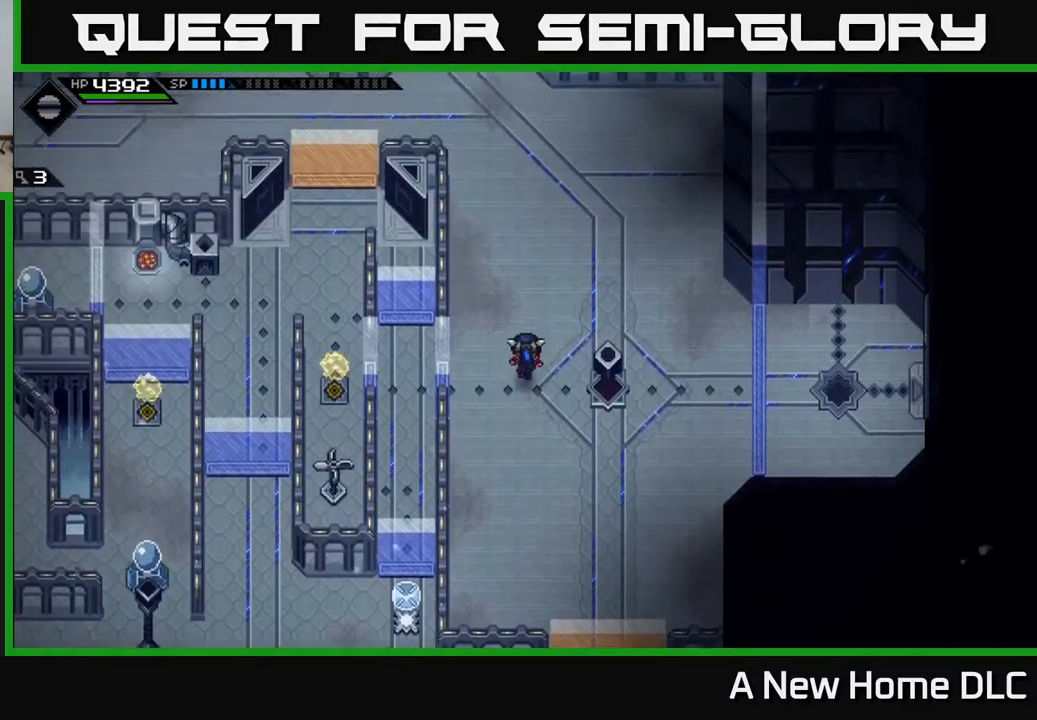
{"buttons": [], "left_stick": "up", "right_stick": "center", "events": []}
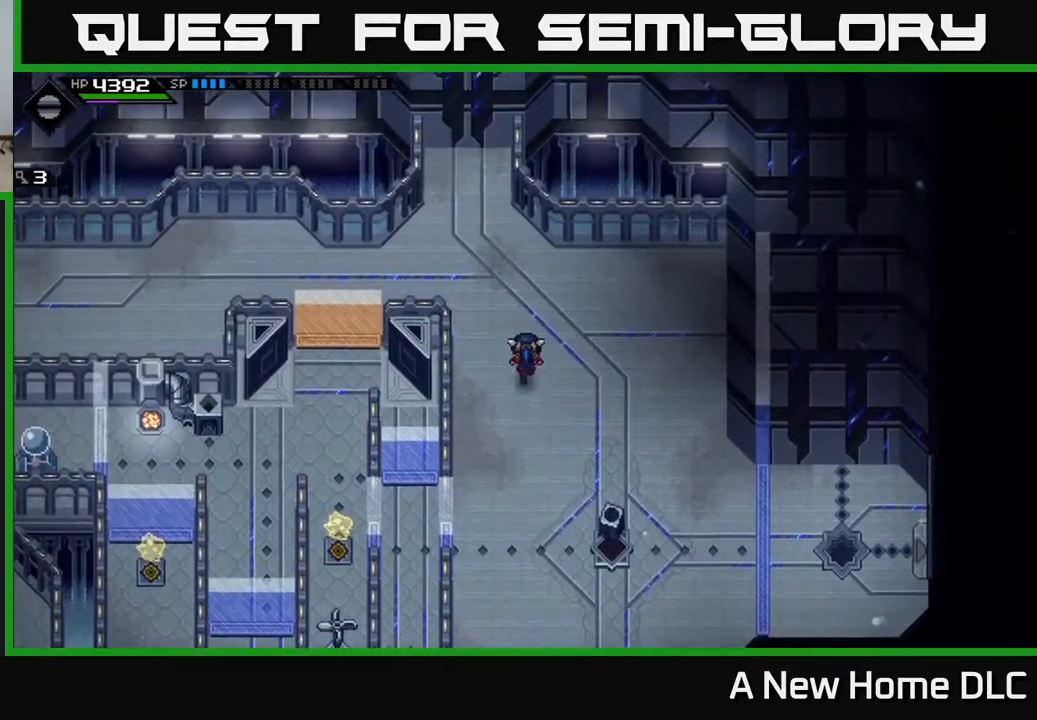
{"buttons": [], "left_stick": "left", "right_stick": "center", "events": [[83, "left_stick", "up-left"], [350, "left_stick", "left"]]}
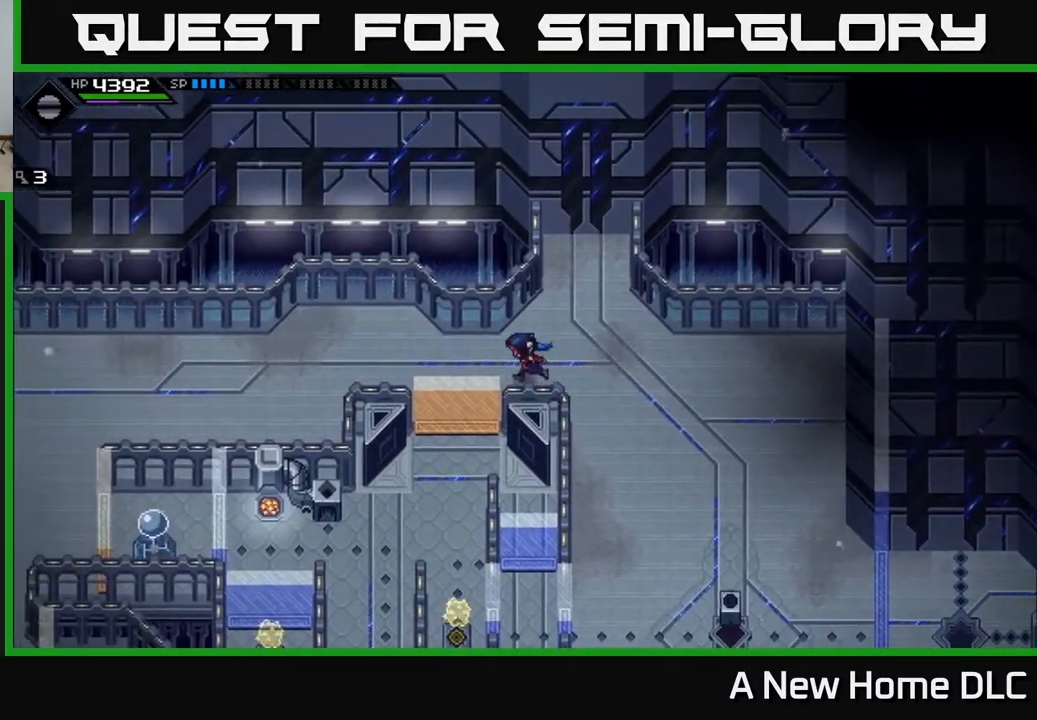
{"buttons": [], "left_stick": "left", "right_stick": "center", "events": []}
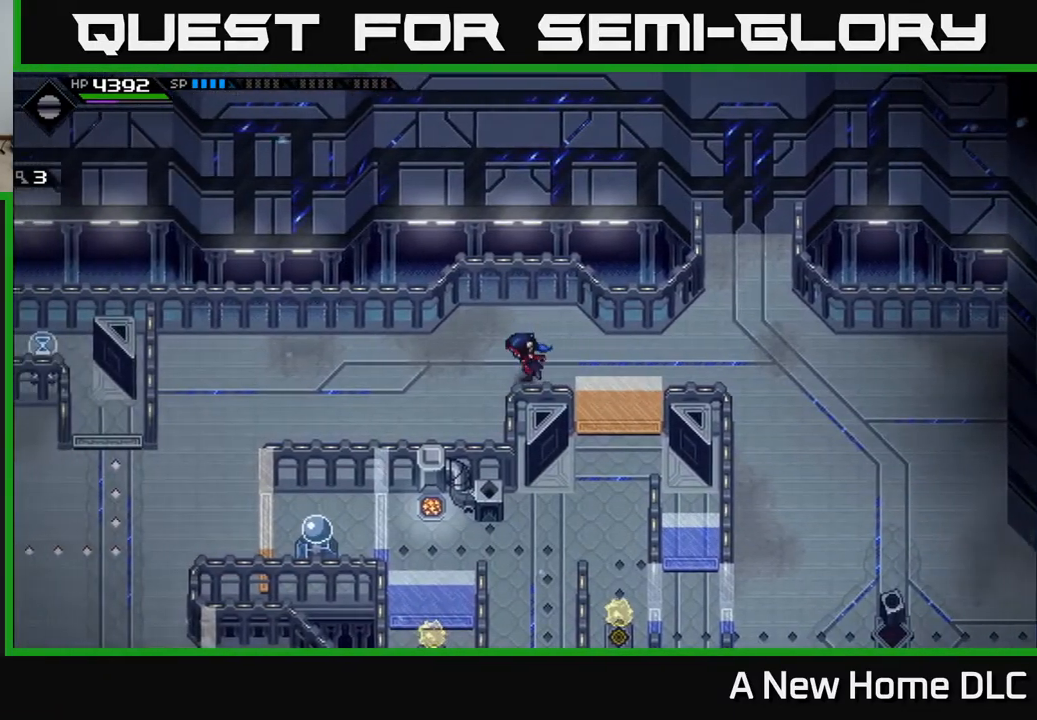
{"buttons": [], "left_stick": "left", "right_stick": "center", "events": []}